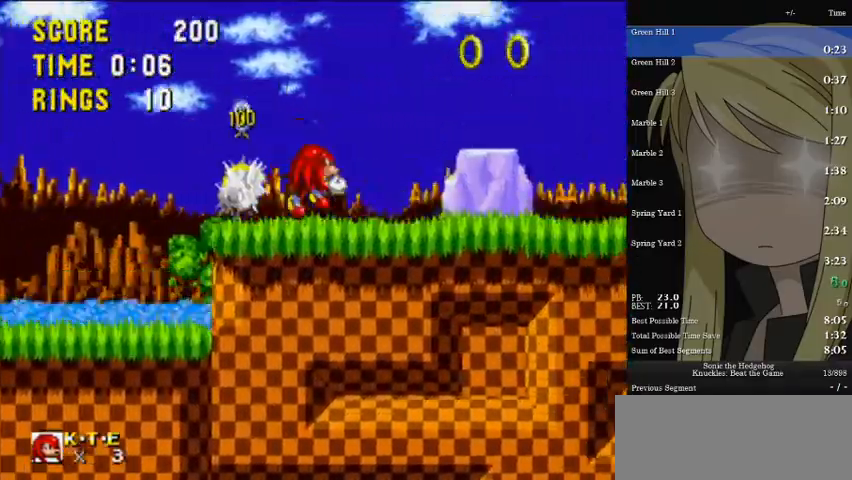
Gameplay with keyboard; each line is a JSON object with the keys held at the frame after it. "events" lists presses ("down") and releases ("up") of "a", "d", "down", "left", "pause", "right", "s" and "up" between this image and that frame as [ms after this image, input, new state], when the widget could be followed in between. No other keys are recorded. Mouse input is not recorded.
{"keys": ["right", "up"], "events": [[300, "a", "up"]]}
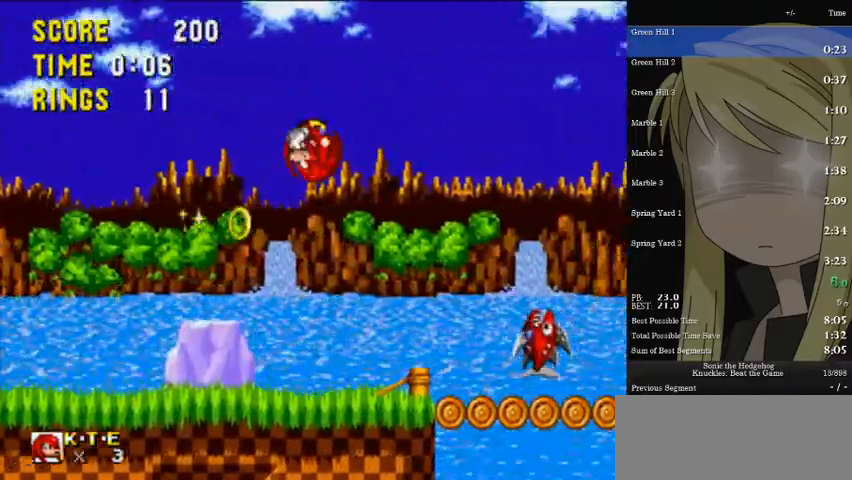
{"keys": ["right", "up"], "events": []}
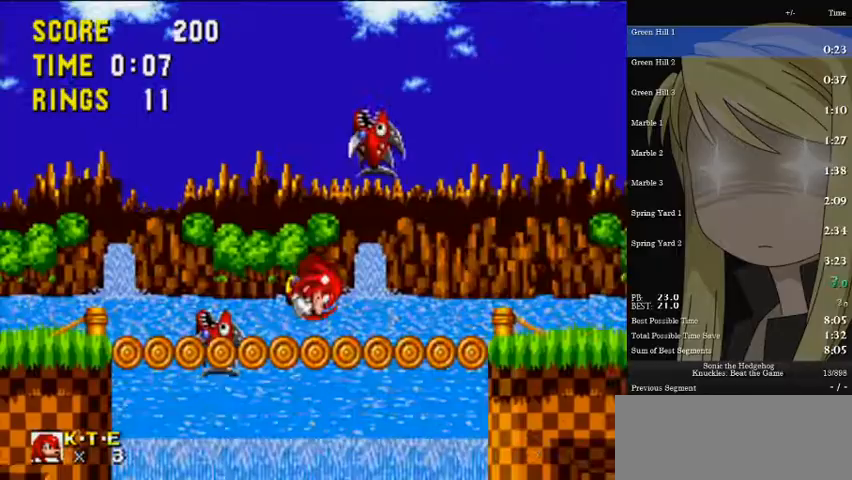
{"keys": ["a", "right", "up"], "events": [[467, "a", "down"]]}
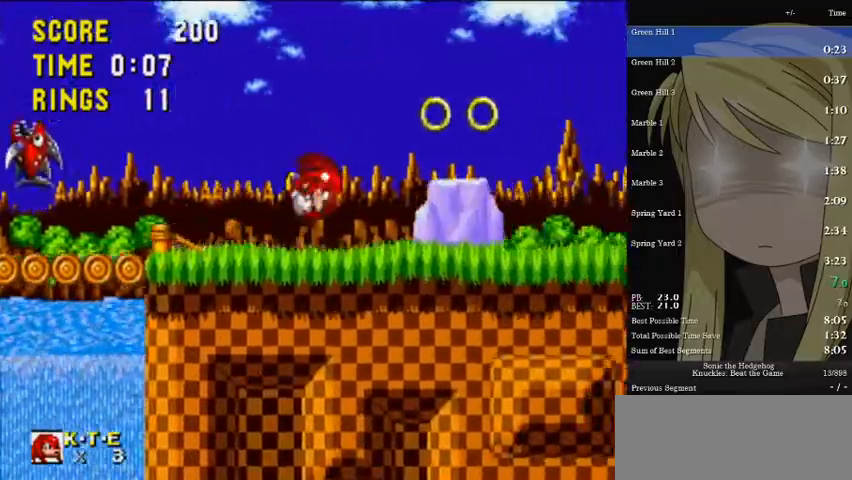
{"keys": ["a", "right", "up"], "events": []}
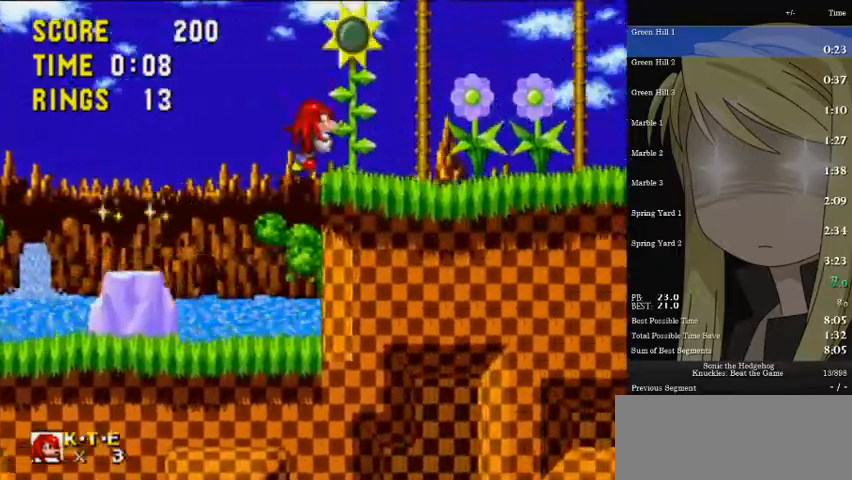
{"keys": ["right", "up"], "events": [[133, "a", "up"]]}
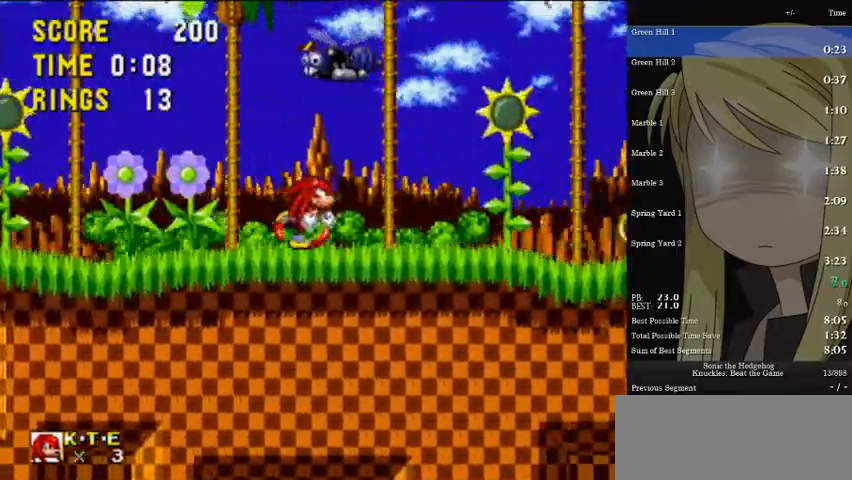
{"keys": ["right", "up"], "events": []}
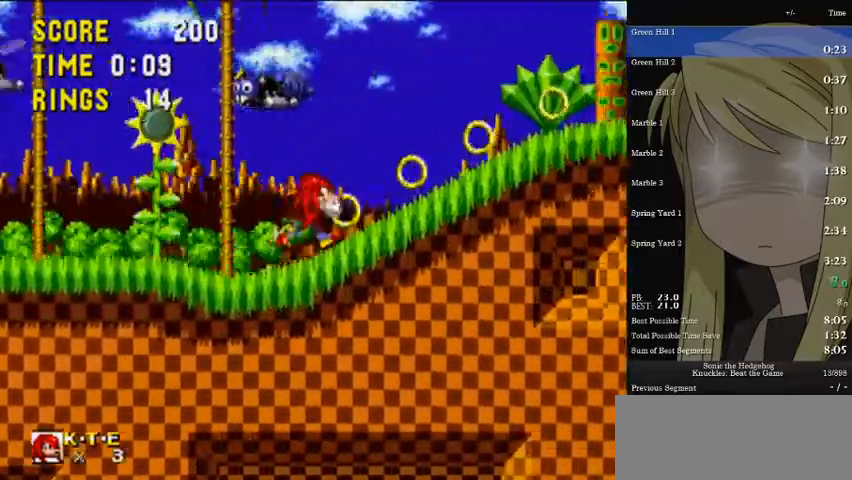
{"keys": ["a", "right", "up"], "events": [[367, "a", "down"]]}
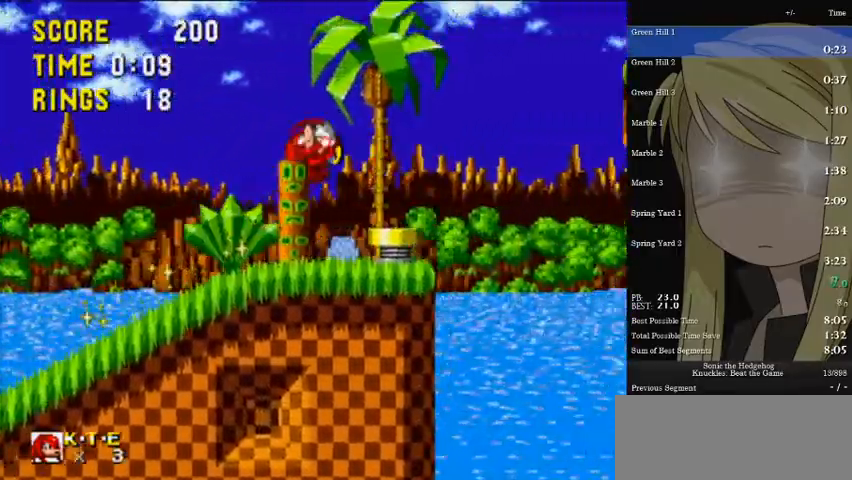
{"keys": ["a", "right", "up"], "events": []}
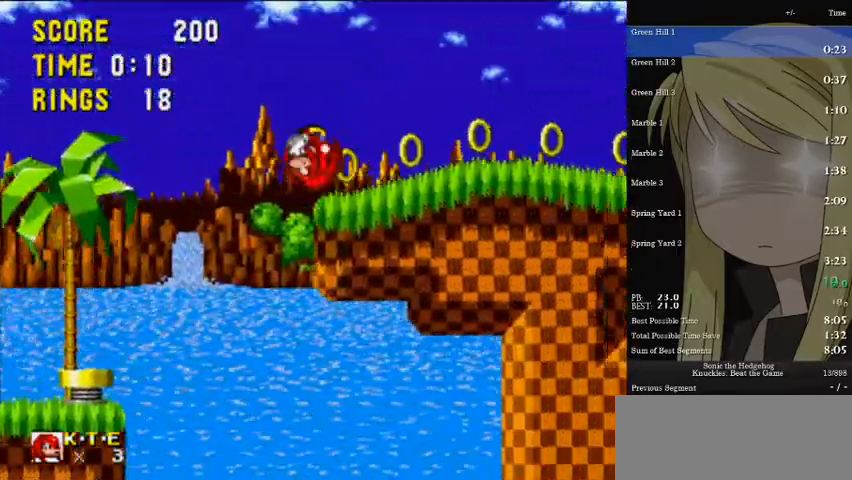
{"keys": ["right", "up"], "events": [[100, "a", "up"]]}
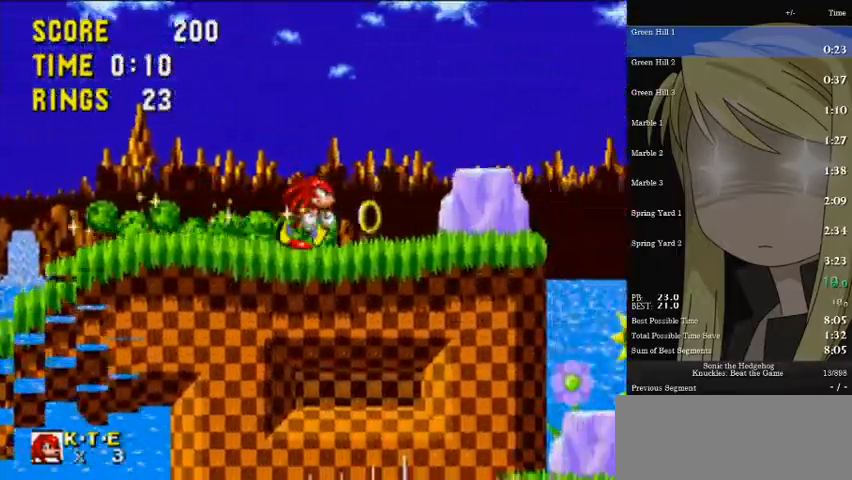
{"keys": ["right", "up"], "events": [[67, "a", "down"], [200, "a", "up"]]}
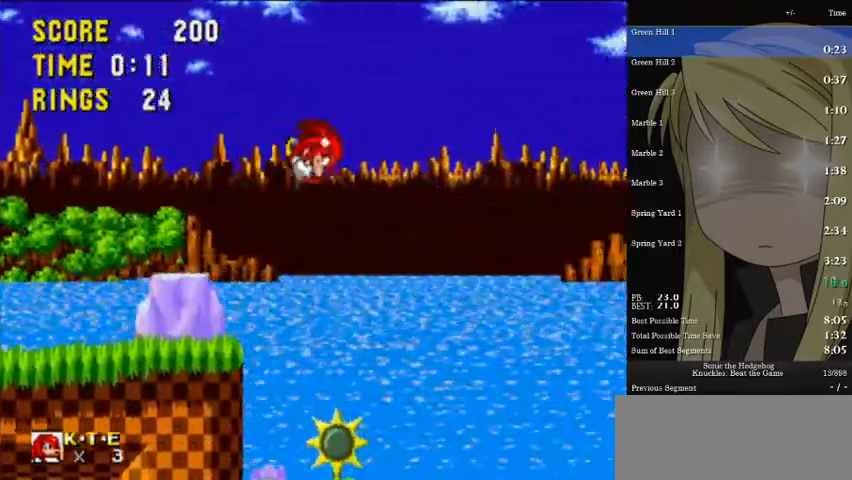
{"keys": ["right", "up"], "events": []}
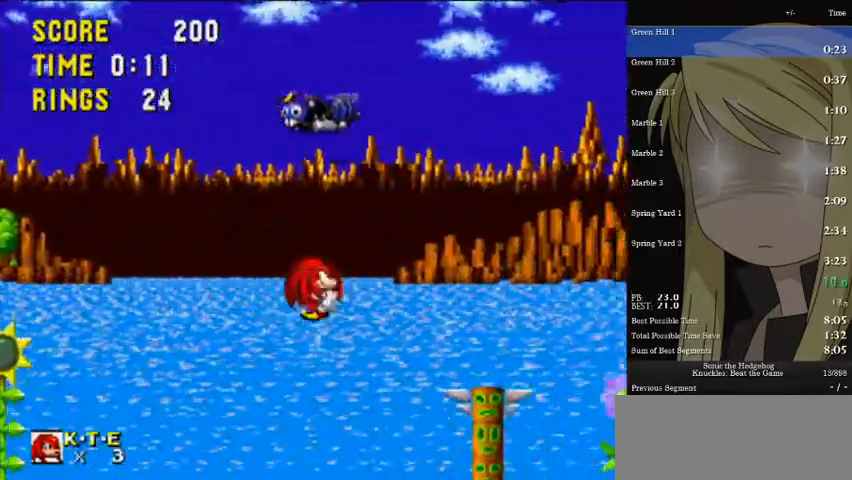
{"keys": ["a", "right", "up"], "events": [[467, "a", "down"]]}
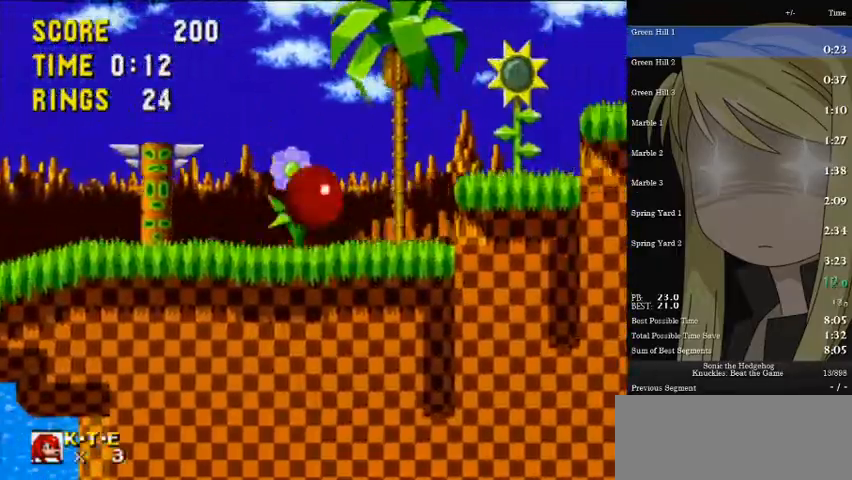
{"keys": ["right", "up"], "events": [[100, "a", "up"], [433, "a", "down"], [467, "a", "up"]]}
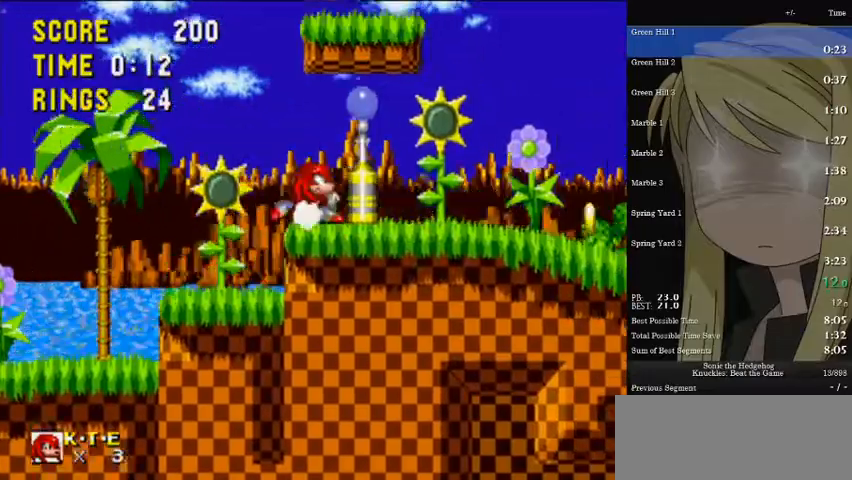
{"keys": ["down"], "events": [[67, "right", "up"], [100, "up", "up"], [267, "down", "down"], [367, "a", "down"], [367, "s", "down"], [433, "a", "up"], [433, "d", "down"], [500, "d", "up"], [500, "s", "up"]]}
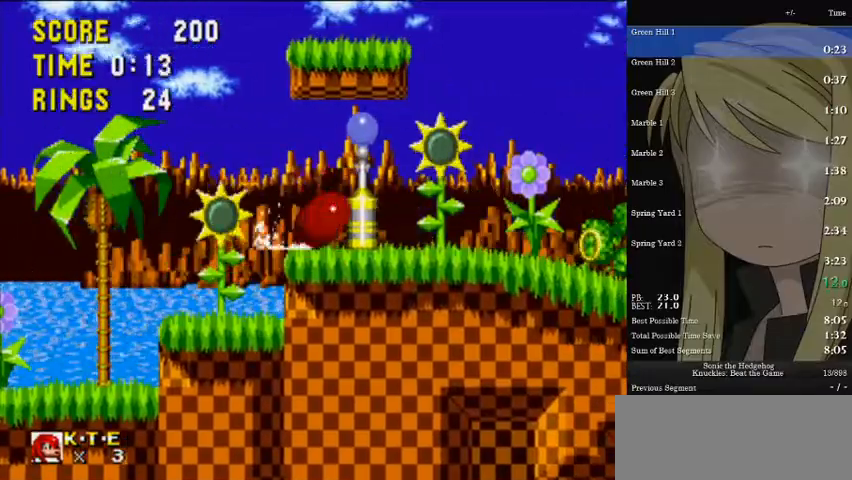
{"keys": ["right"], "events": [[100, "a", "down"], [100, "s", "down"], [133, "d", "down"], [167, "a", "up"], [167, "d", "up"], [167, "s", "up"], [233, "a", "down"], [233, "s", "down"], [267, "d", "down"], [267, "down", "up"], [267, "right", "down"], [300, "a", "up"], [300, "d", "up"], [300, "s", "up"]]}
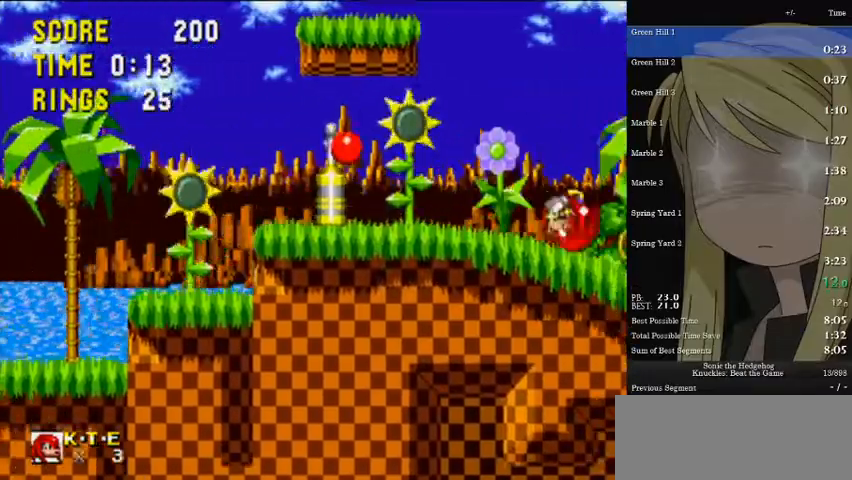
{"keys": ["right"], "events": []}
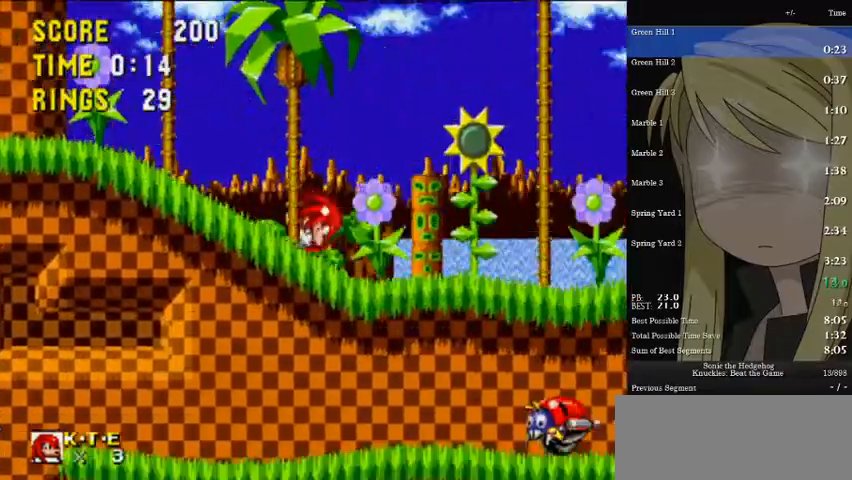
{"keys": ["right"], "events": []}
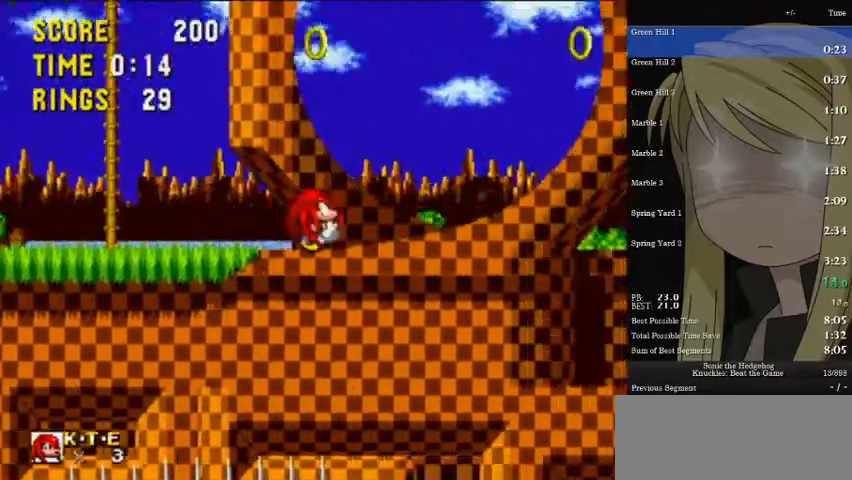
{"keys": ["right"], "events": []}
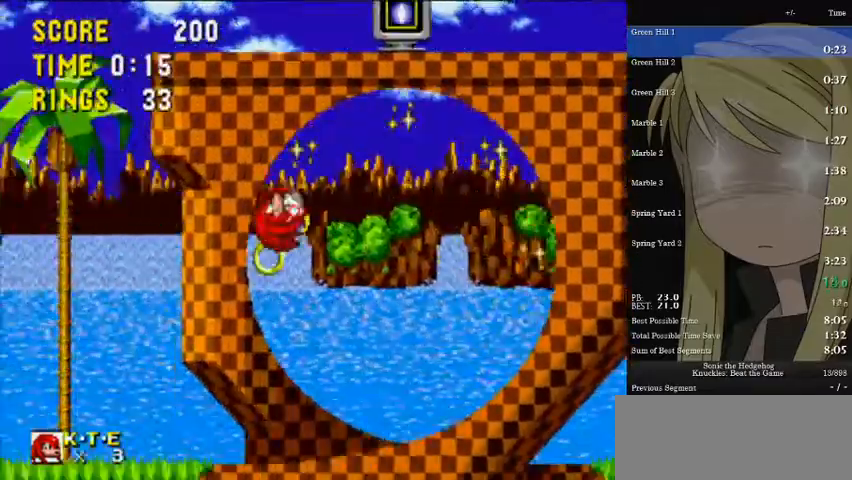
{"keys": ["right"], "events": []}
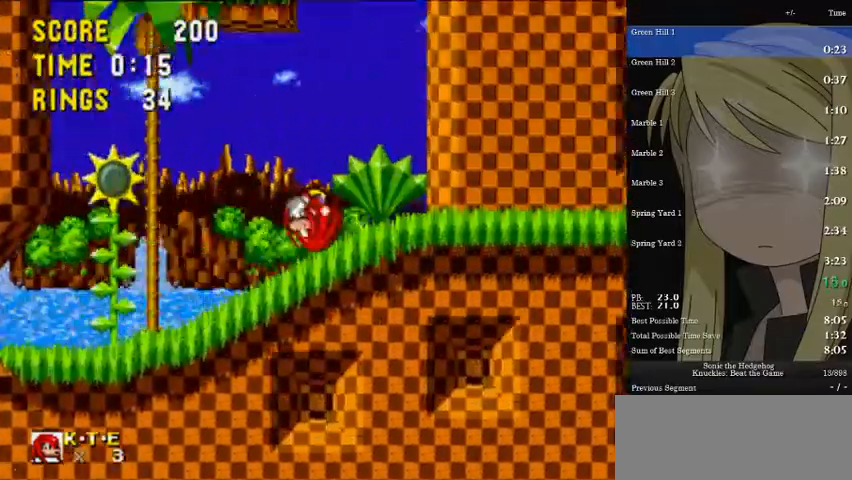
{"keys": ["right"], "events": []}
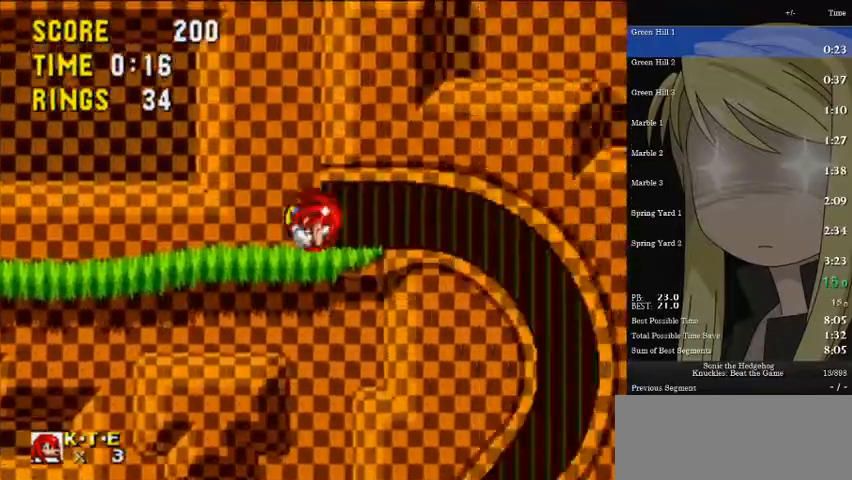
{"keys": ["right"], "events": []}
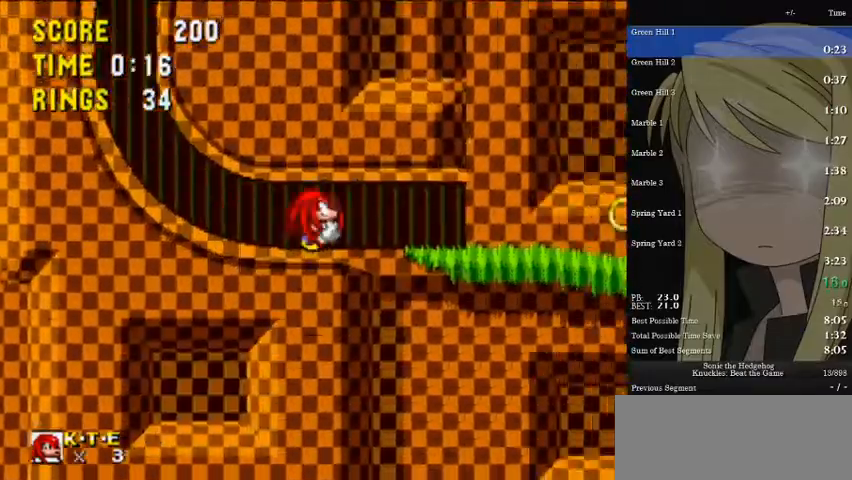
{"keys": ["right"], "events": []}
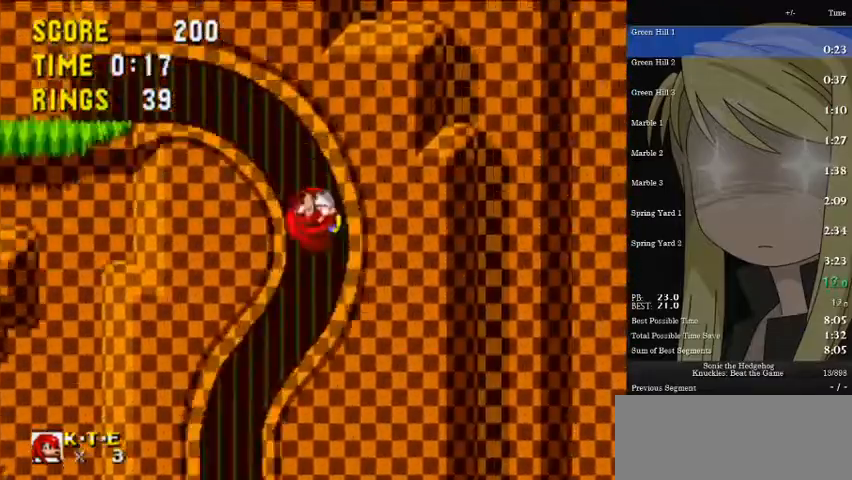
{"keys": ["right"], "events": [[333, "pause", "down"], [400, "pause", "up"]]}
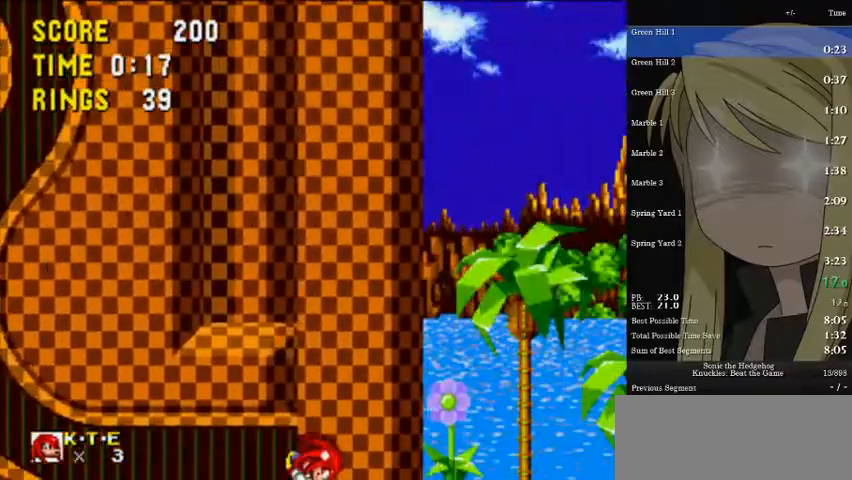
{"keys": ["a", "right", "up"], "events": [[233, "pause", "down"], [267, "a", "down"], [267, "pause", "up"], [300, "up", "down"]]}
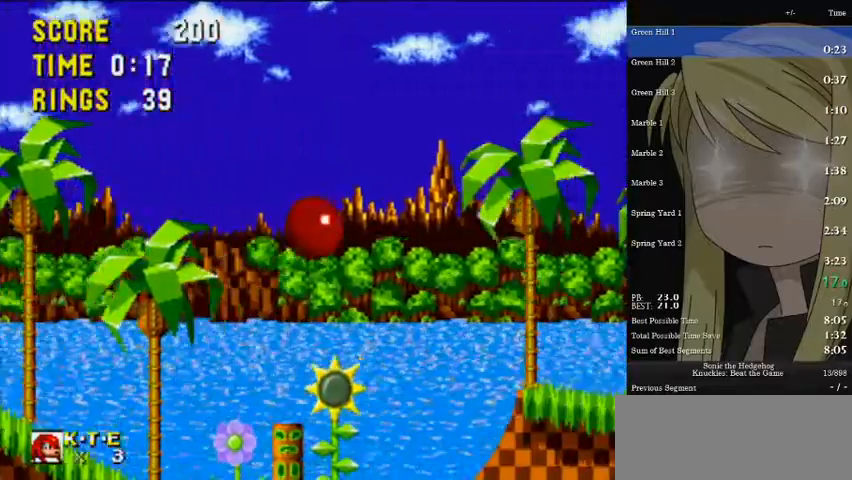
{"keys": ["a", "right", "up"], "events": []}
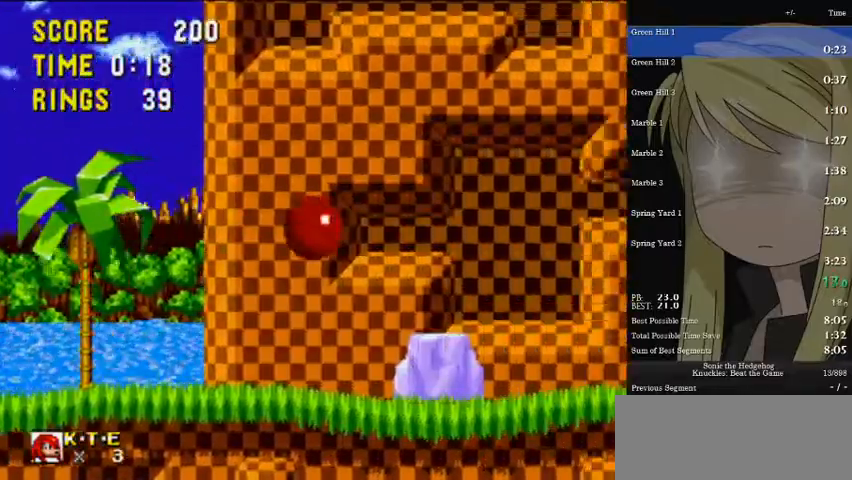
{"keys": ["right", "up"], "events": [[300, "a", "up"]]}
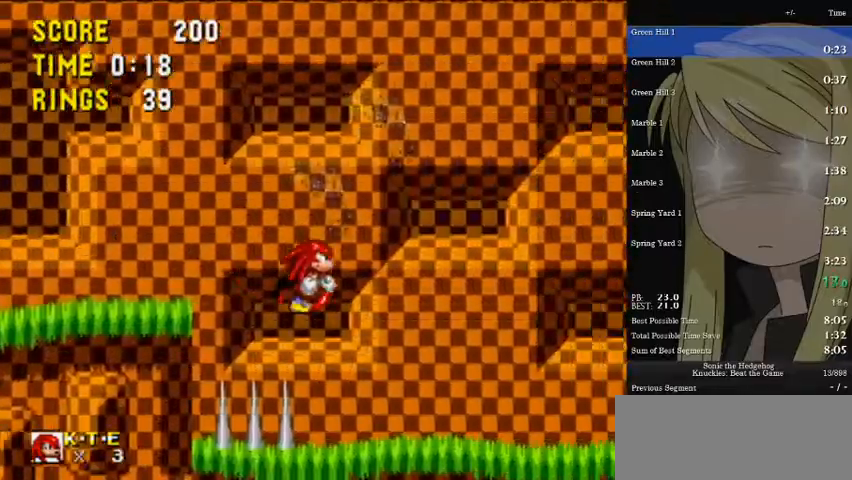
{"keys": ["right", "up"], "events": []}
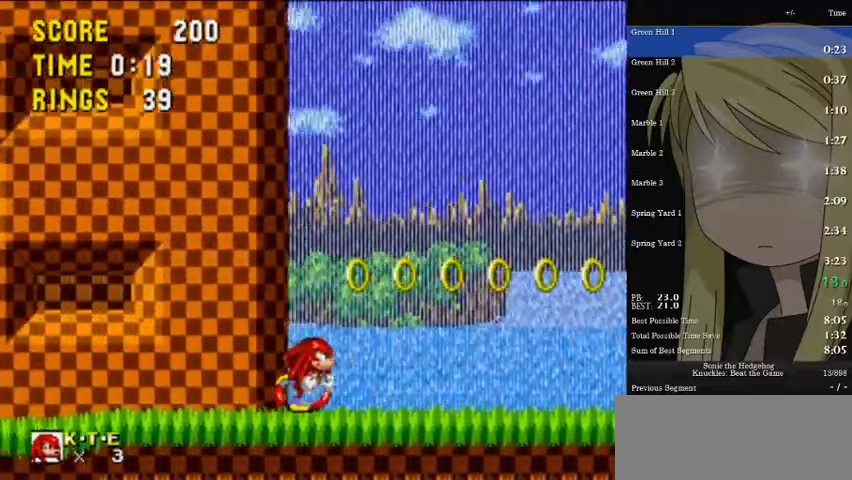
{"keys": ["right", "up"], "events": [[133, "a", "down"], [133, "s", "down"], [200, "d", "down"], [233, "a", "up"], [233, "d", "up"], [233, "s", "up"]]}
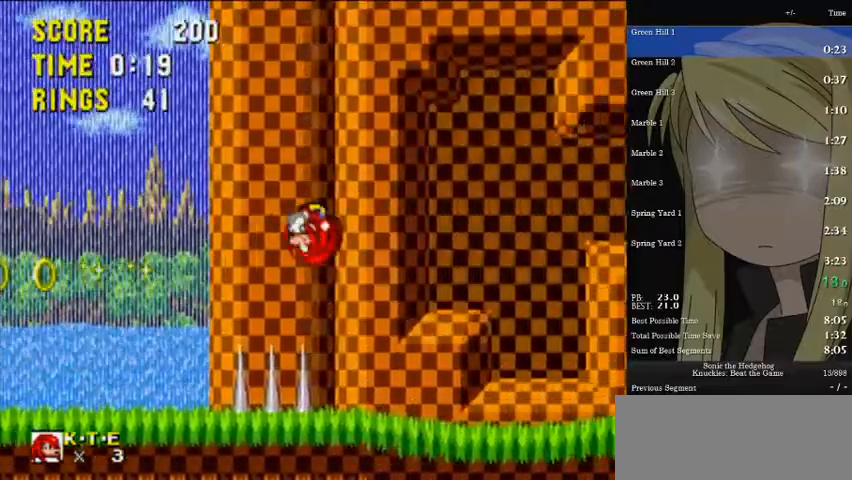
{"keys": ["right", "up"], "events": []}
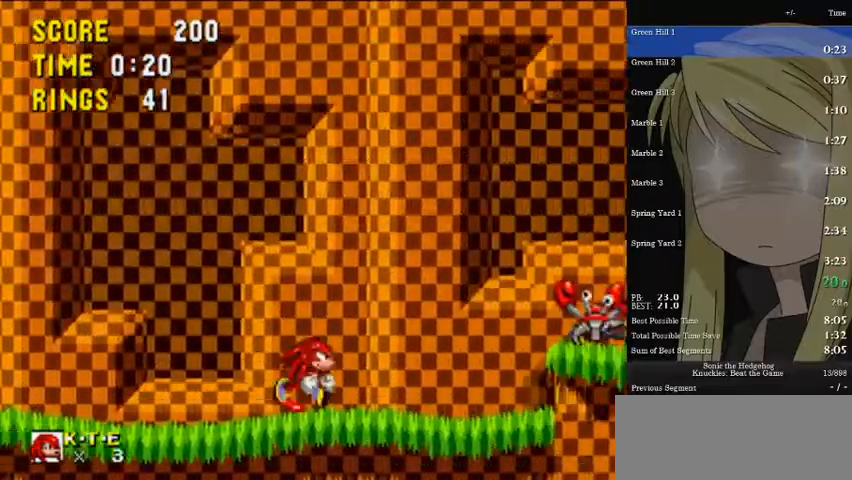
{"keys": ["right", "up"], "events": [[67, "a", "down"], [67, "d", "down"], [67, "s", "down"], [500, "a", "up"], [500, "d", "up"], [500, "s", "up"]]}